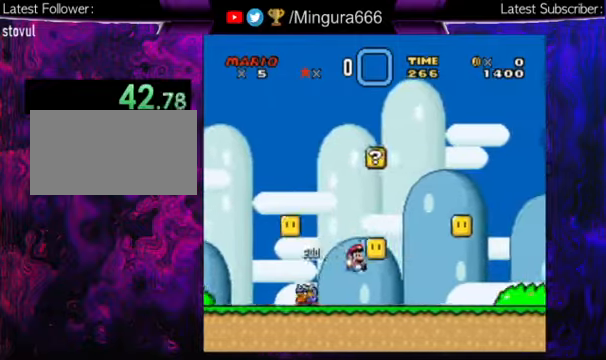
Gameplay with a controller (Nintendo layout); each line is a JSON object with the inputs held at the frame after it. "events" lists button and stick changes between this image and that frame as [ms after this image, input, new state], when the widget could be followed in between. Not read: L1 L3 R1 R3.
{"buttons": ["Y", "DPAD_RIGHT"], "events": []}
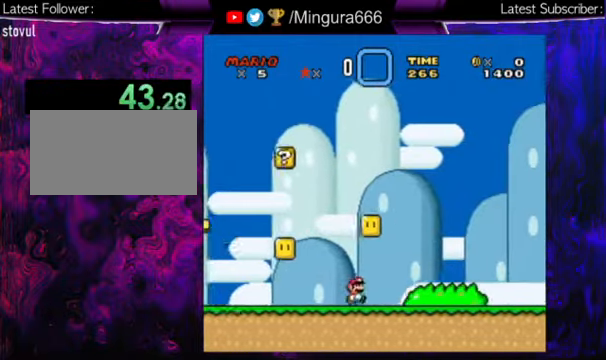
{"buttons": ["Y", "DPAD_RIGHT"], "events": []}
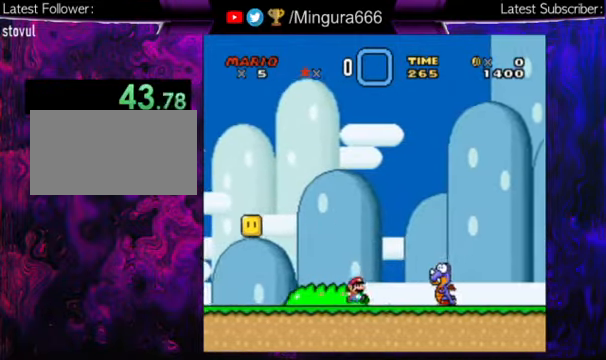
{"buttons": ["B", "Y", "DPAD_RIGHT"], "events": [[67, "B", "down"]]}
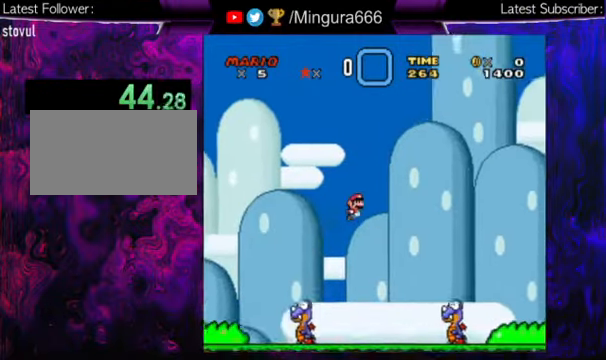
{"buttons": ["Y", "DPAD_RIGHT"], "events": [[134, "B", "up"]]}
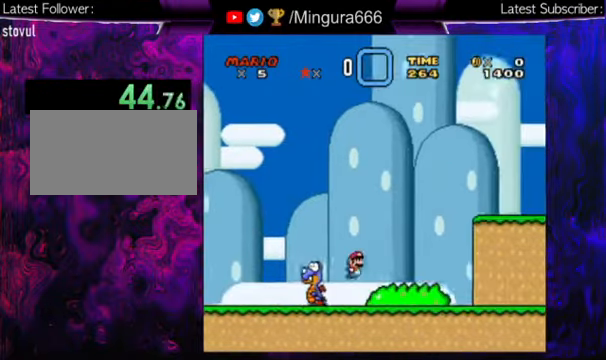
{"buttons": ["Y", "DPAD_RIGHT"], "events": [[200, "B", "down"], [500, "B", "up"]]}
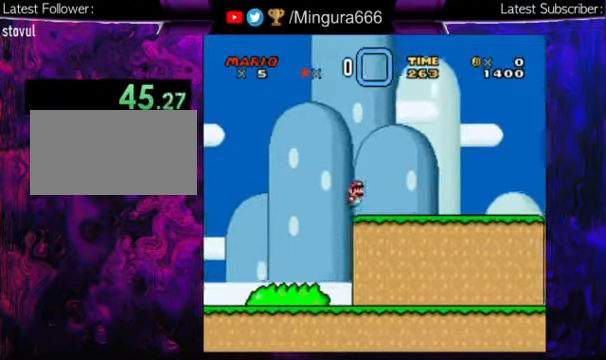
{"buttons": ["Y", "DPAD_RIGHT"], "events": []}
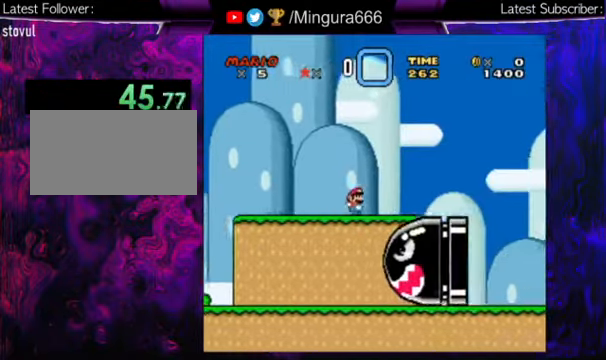
{"buttons": ["Y", "DPAD_RIGHT"], "events": [[67, "B", "down"], [400, "B", "up"]]}
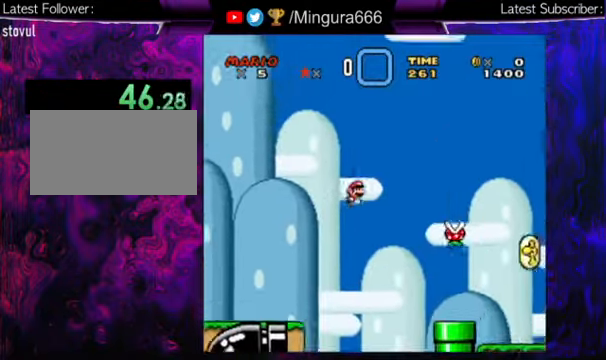
{"buttons": ["B", "Y", "DPAD_RIGHT"], "events": [[434, "B", "down"]]}
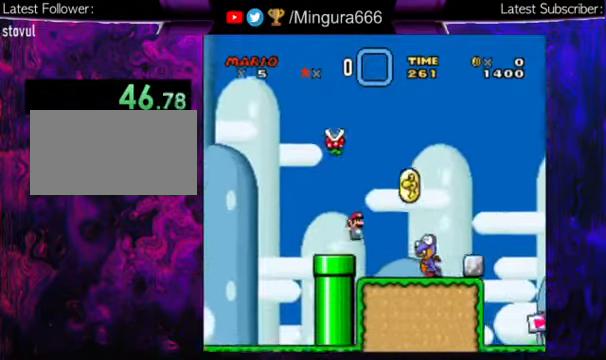
{"buttons": ["Y", "DPAD_RIGHT"], "events": [[100, "B", "up"]]}
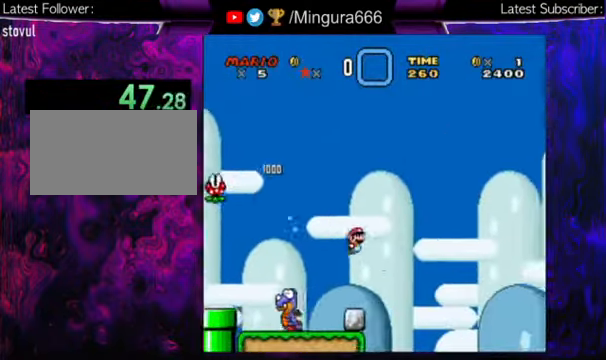
{"buttons": ["Y", "DPAD_RIGHT"], "events": []}
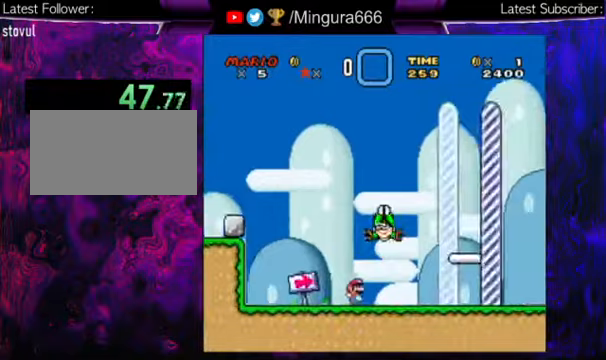
{"buttons": ["Y", "DPAD_RIGHT"], "events": []}
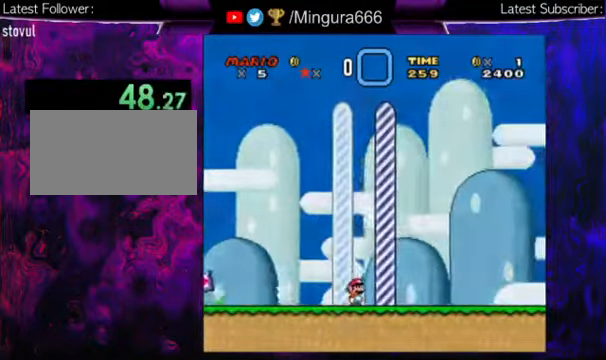
{"buttons": [], "events": [[300, "Y", "up"], [367, "DPAD_RIGHT", "up"]]}
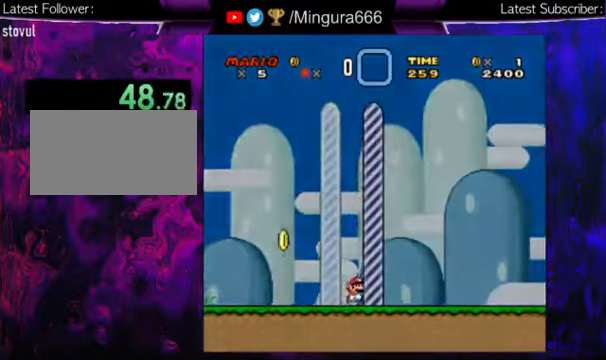
{"buttons": [], "events": []}
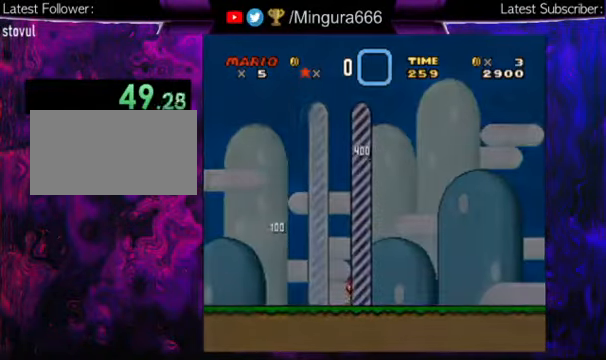
{"buttons": [], "events": []}
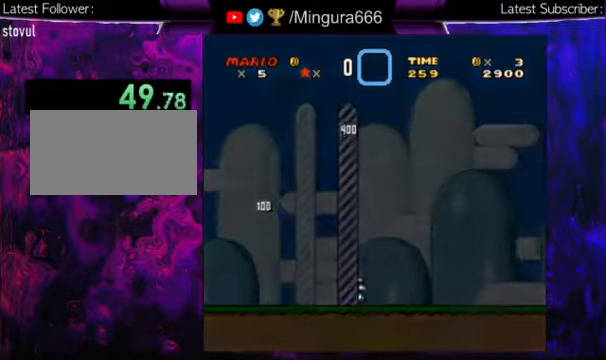
{"buttons": ["A", "B"], "events": [[33, "B", "down"], [300, "A", "down"]]}
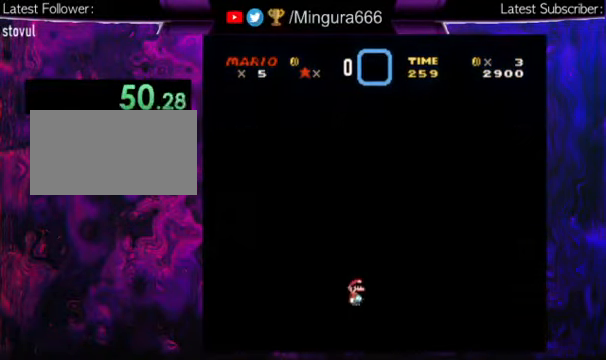
{"buttons": [], "events": [[67, "A", "up"], [100, "B", "up"], [300, "A", "down"], [300, "B", "down"], [433, "A", "up"], [433, "B", "up"]]}
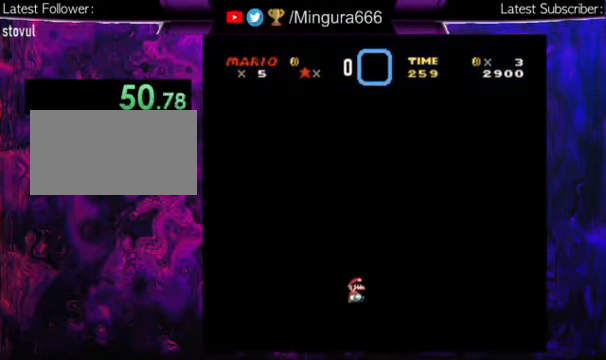
{"buttons": ["A", "B"], "events": [[67, "A", "down"], [67, "B", "down"], [167, "A", "up"], [200, "B", "up"], [467, "A", "down"], [500, "B", "down"]]}
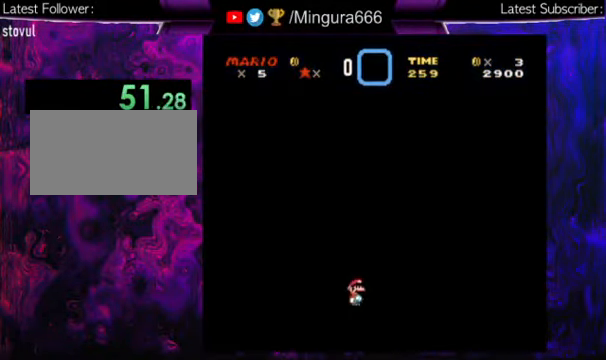
{"buttons": ["A", "B"], "events": [[100, "A", "up"], [133, "B", "up"], [267, "A", "down"], [267, "B", "down"], [400, "A", "up"], [400, "B", "up"], [500, "A", "down"], [500, "B", "down"]]}
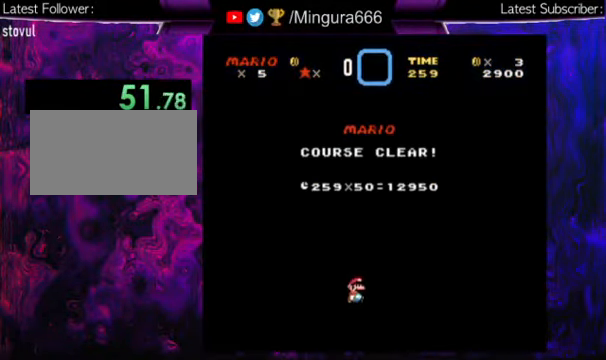
{"buttons": [], "events": [[67, "B", "up"], [133, "A", "up"], [200, "A", "down"], [200, "B", "down"], [267, "B", "up"], [300, "A", "up"], [367, "A", "down"], [367, "B", "down"], [467, "A", "up"], [467, "B", "up"]]}
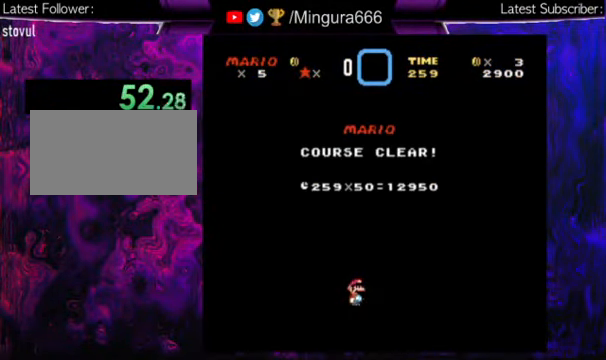
{"buttons": ["A", "B"], "events": [[33, "A", "down"], [33, "B", "down"], [133, "A", "up"], [133, "B", "up"], [200, "A", "down"], [200, "B", "down"], [300, "A", "up"], [300, "B", "up"], [500, "A", "down"], [500, "B", "down"]]}
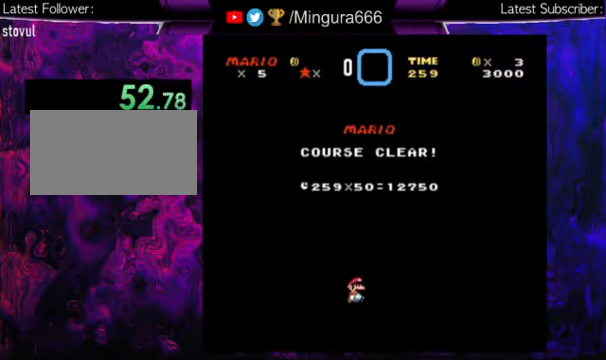
{"buttons": ["A", "B"], "events": [[233, "A", "up"], [233, "B", "up"], [400, "A", "down"], [433, "B", "down"]]}
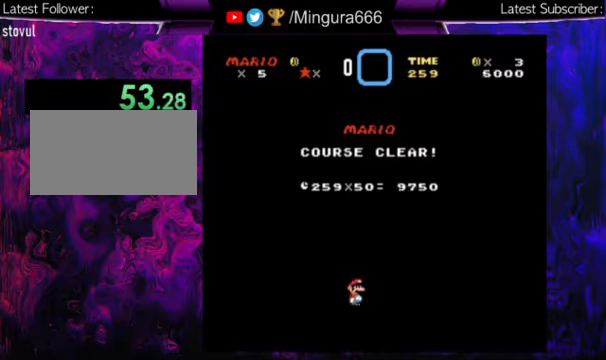
{"buttons": [], "events": [[133, "B", "up"], [200, "A", "up"], [466, "A", "down"], [466, "B", "down"], [500, "A", "up"], [500, "B", "up"]]}
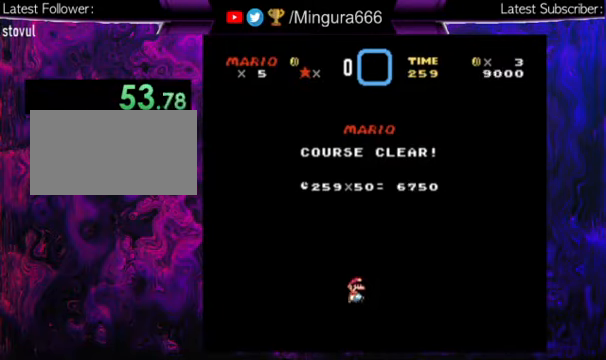
{"buttons": ["A", "B"], "events": [[133, "A", "down"], [133, "B", "down"], [233, "B", "up"], [266, "A", "up"], [400, "A", "down"], [400, "B", "down"]]}
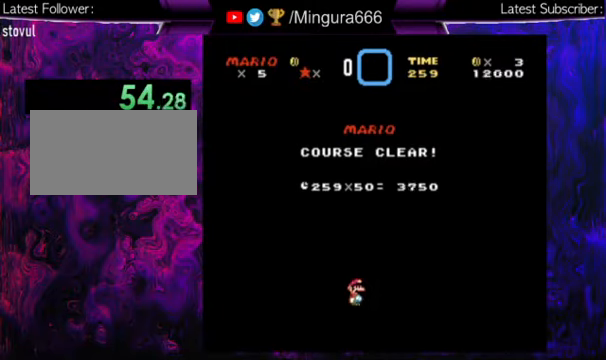
{"buttons": [], "events": [[33, "A", "up"], [100, "B", "up"], [266, "A", "down"], [300, "B", "down"], [433, "A", "up"], [433, "B", "up"]]}
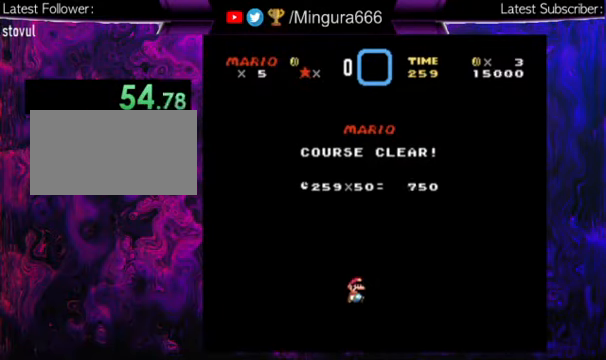
{"buttons": [], "events": [[166, "A", "down"], [166, "B", "down"], [300, "B", "up"], [333, "A", "up"]]}
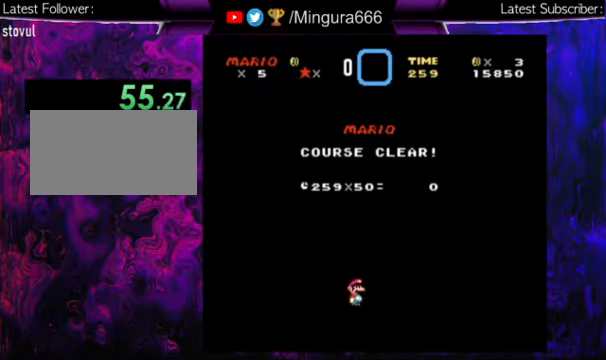
{"buttons": [], "events": [[33, "A", "down"], [33, "B", "down"], [166, "A", "up"], [200, "B", "up"]]}
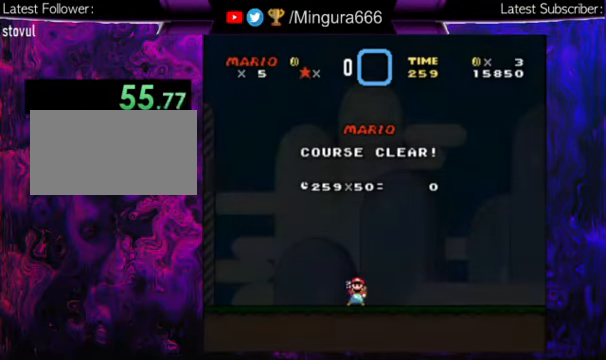
{"buttons": [], "events": []}
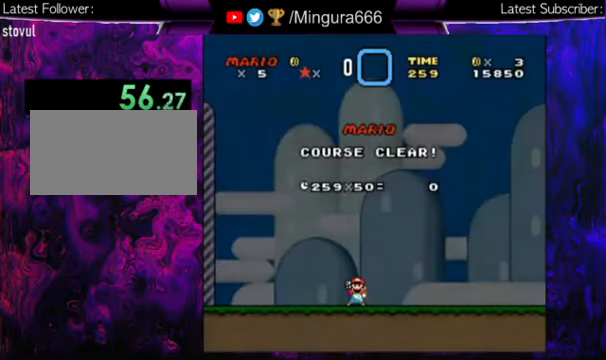
{"buttons": ["A", "B"], "events": [[400, "A", "down"], [433, "B", "down"]]}
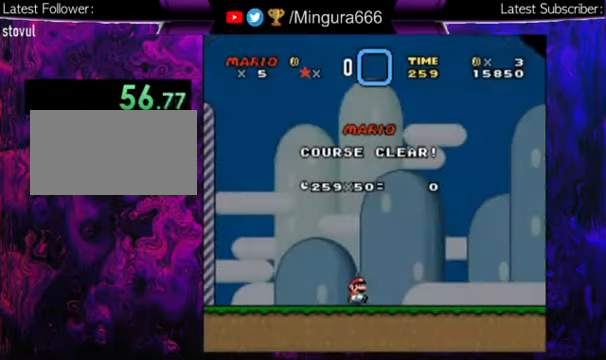
{"buttons": [], "events": [[166, "A", "up"], [166, "B", "up"], [300, "A", "down"], [300, "B", "down"], [433, "A", "up"], [466, "B", "up"]]}
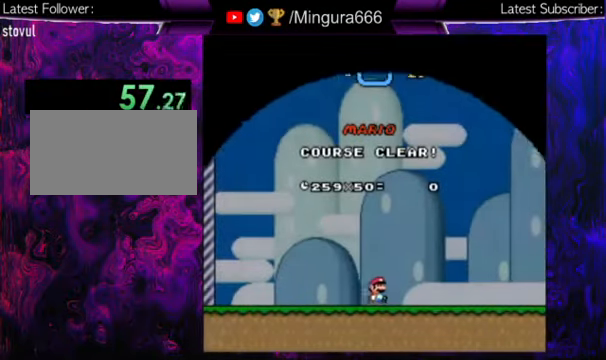
{"buttons": [], "events": [[66, "A", "down"], [66, "B", "down"], [166, "A", "up"], [200, "B", "up"]]}